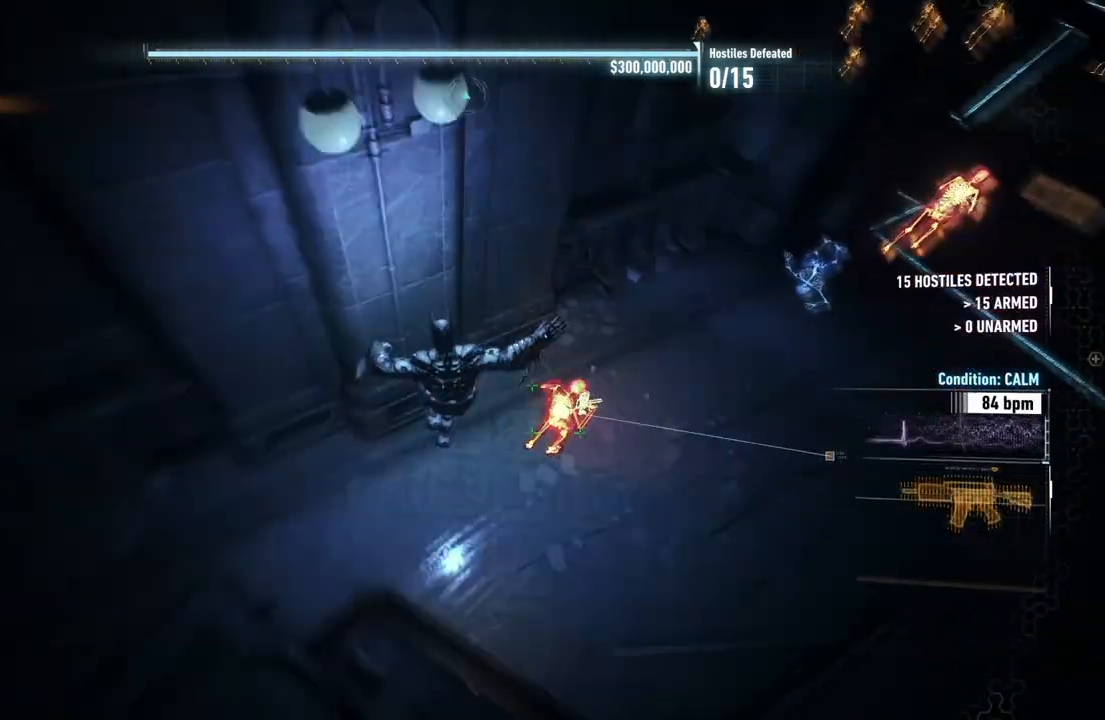
Gameplay with a controller (Xbox layout); each line is a JSON object with the inputs held at the frame after it. "events" lists button and stick changes between this image and that frame as [ms after this image, input, new state], when the widget could be followed in between.
{"buttons": ["Y", "R2"], "left_stick": "up-right", "right_stick": "center", "events": [[117, "left_stick", "up-right"], [417, "right_stick", "center"], [500, "Y", "down"]]}
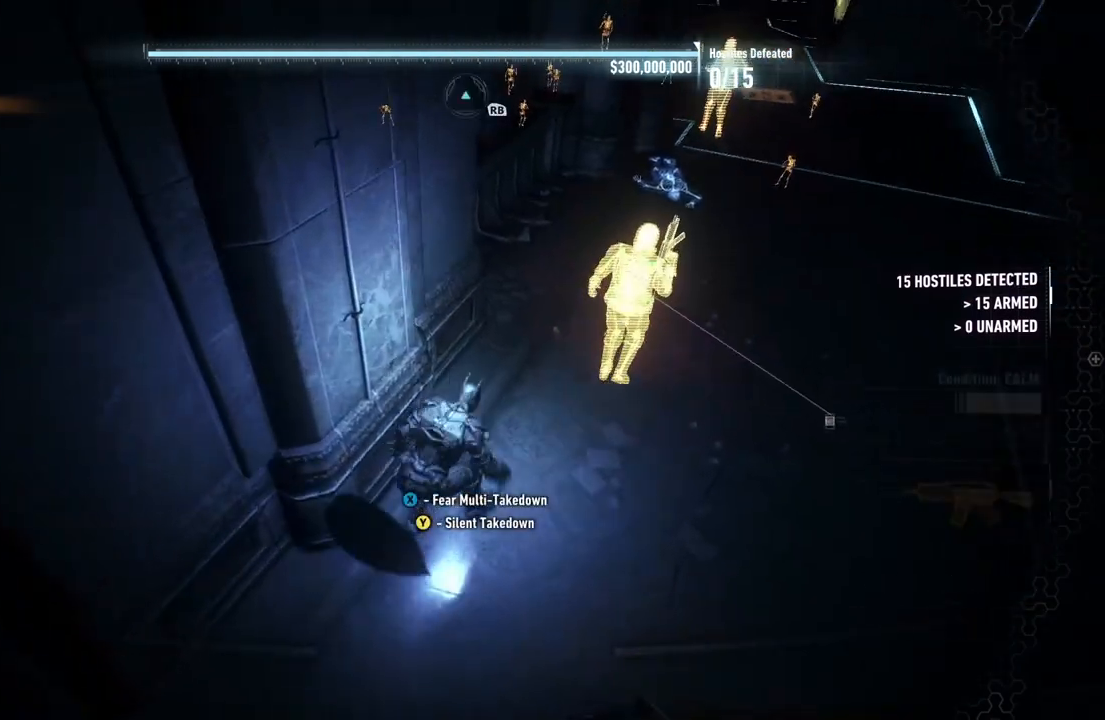
{"buttons": ["R2"], "left_stick": "up-right", "right_stick": "center", "events": [[100, "Y", "up"], [233, "X", "down"], [333, "X", "up"], [417, "X", "down"], [500, "X", "up"]]}
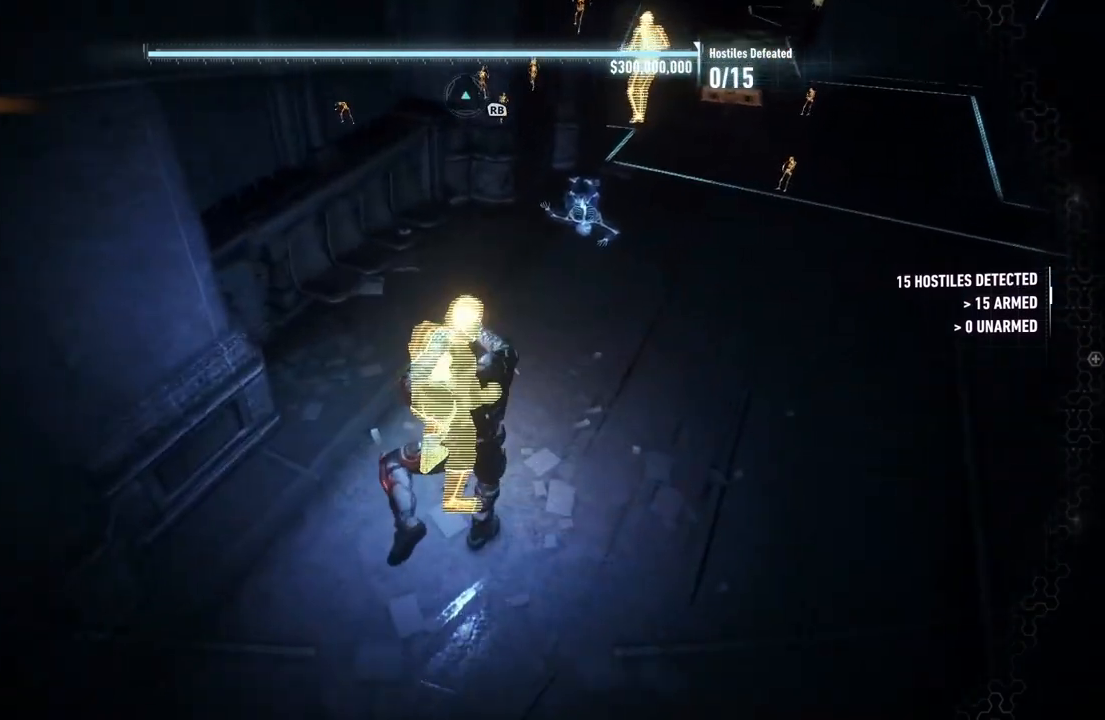
{"buttons": ["X", "R2"], "left_stick": "up-right", "right_stick": "center", "events": [[67, "X", "down"], [167, "X", "up"], [233, "X", "down"], [350, "X", "up"], [450, "X", "down"]]}
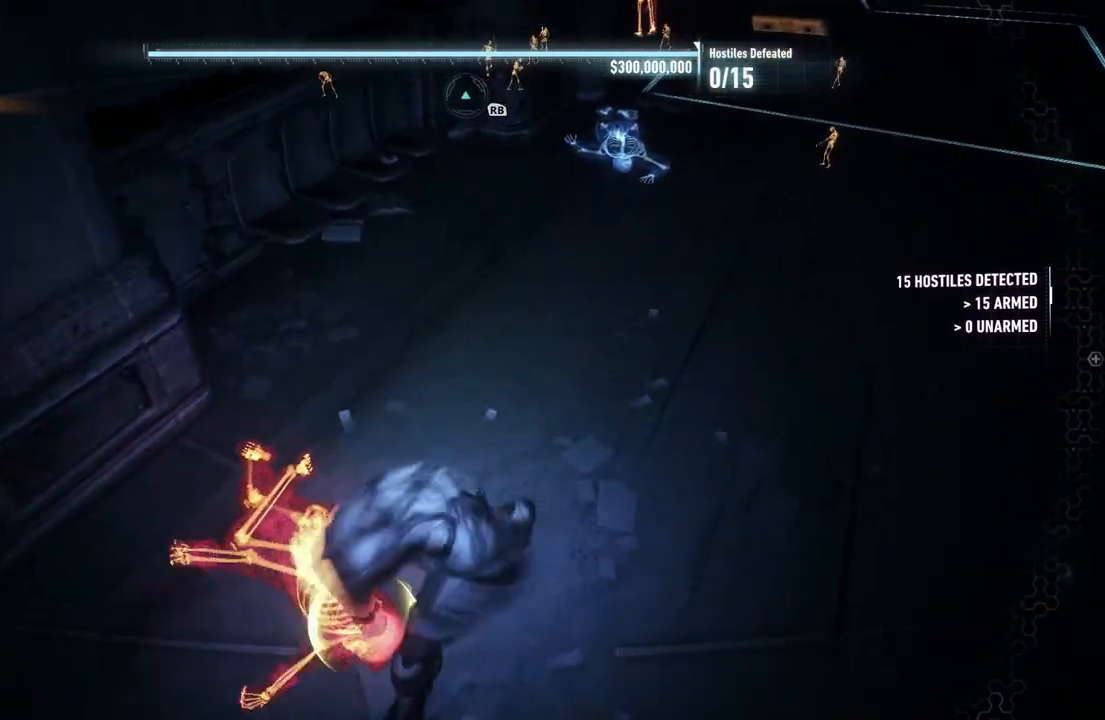
{"buttons": ["R2"], "left_stick": "up-right", "right_stick": "up-right", "events": [[33, "X", "up"], [367, "right_stick", "up-right"]]}
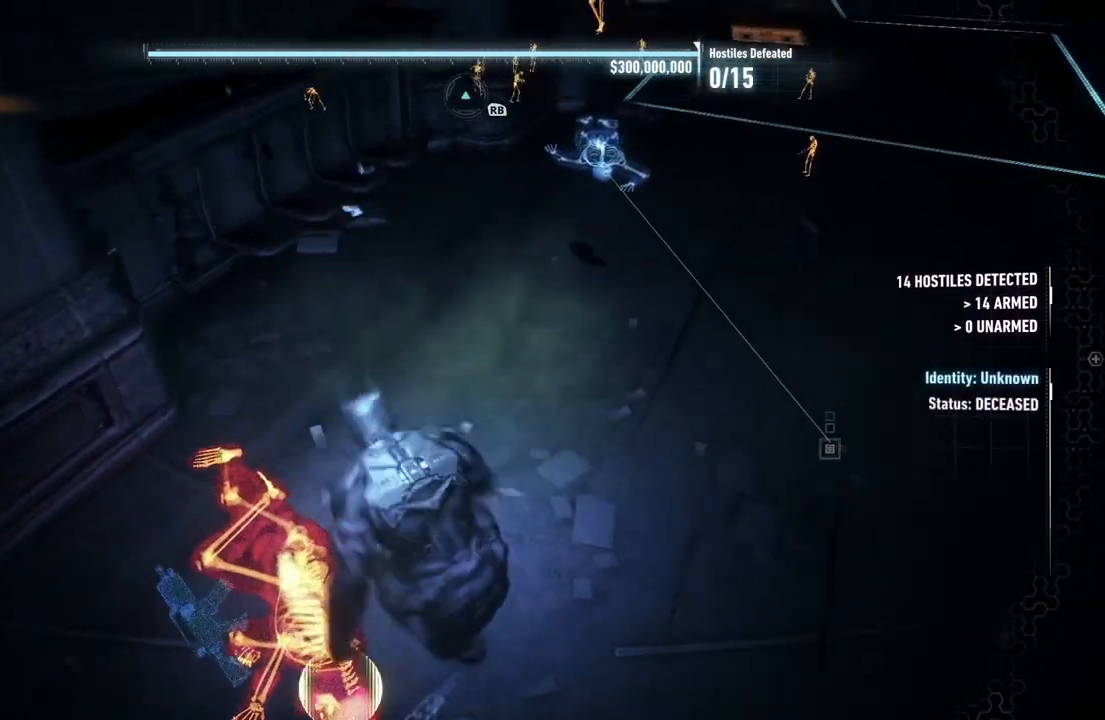
{"buttons": ["R2"], "left_stick": "up-right", "right_stick": "center", "events": [[83, "right_stick", "up"], [233, "right_stick", "center"]]}
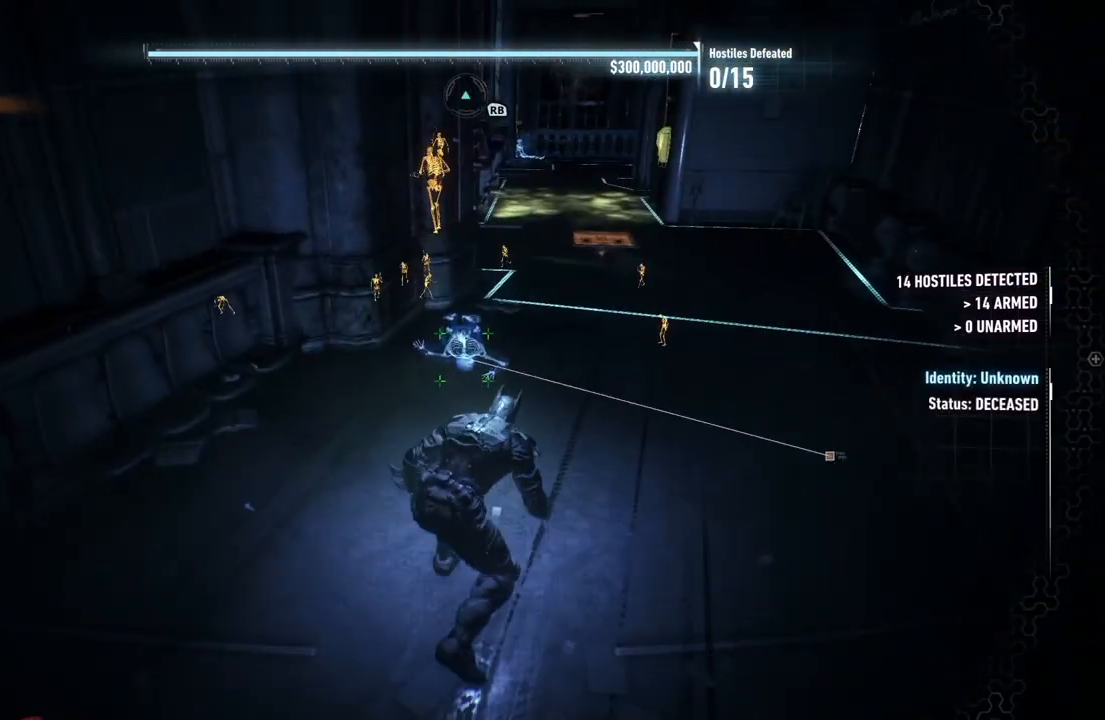
{"buttons": ["R2"], "left_stick": "up-right", "right_stick": "center", "events": []}
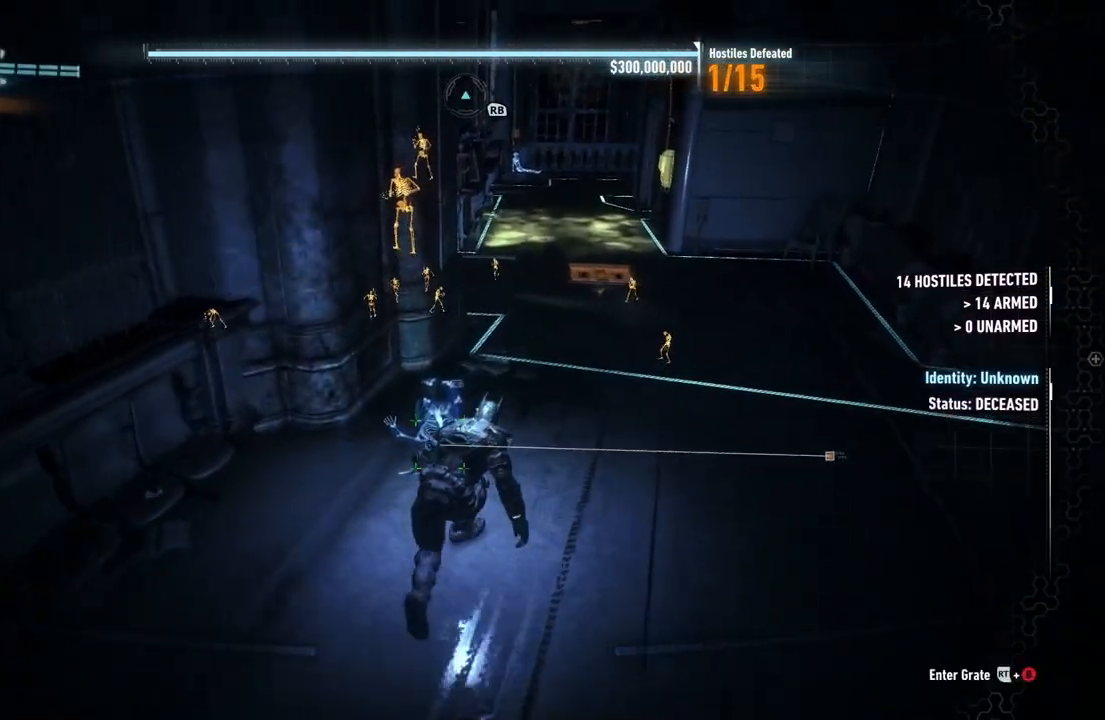
{"buttons": ["R2"], "left_stick": "up-right", "right_stick": "center", "events": []}
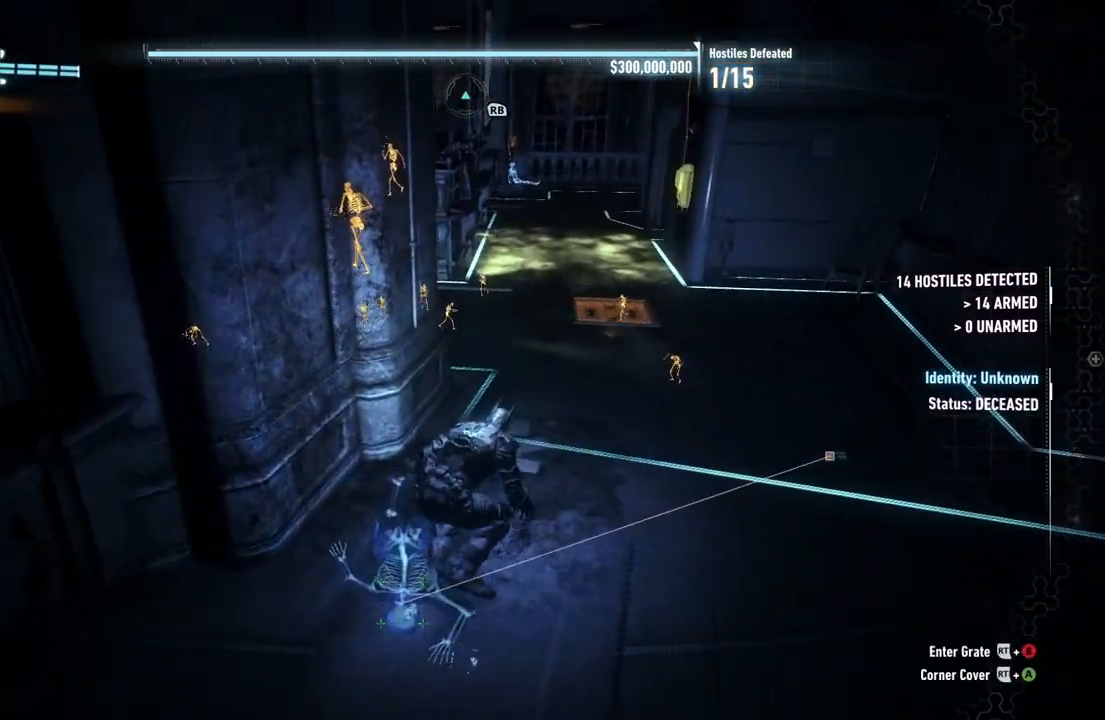
{"buttons": ["R2"], "left_stick": "up-right", "right_stick": "left", "events": [[67, "right_stick", "up-left"], [300, "right_stick", "left"]]}
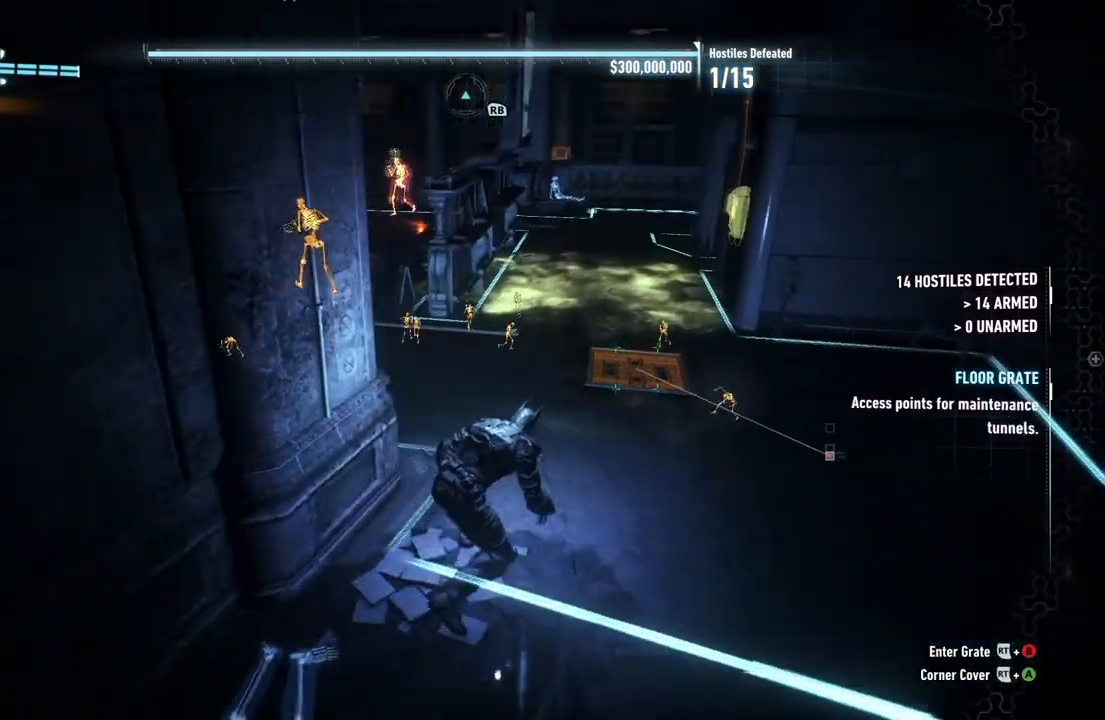
{"buttons": ["R2"], "left_stick": "up-right", "right_stick": "center", "events": [[117, "right_stick", "center"], [367, "B", "down"], [500, "B", "up"]]}
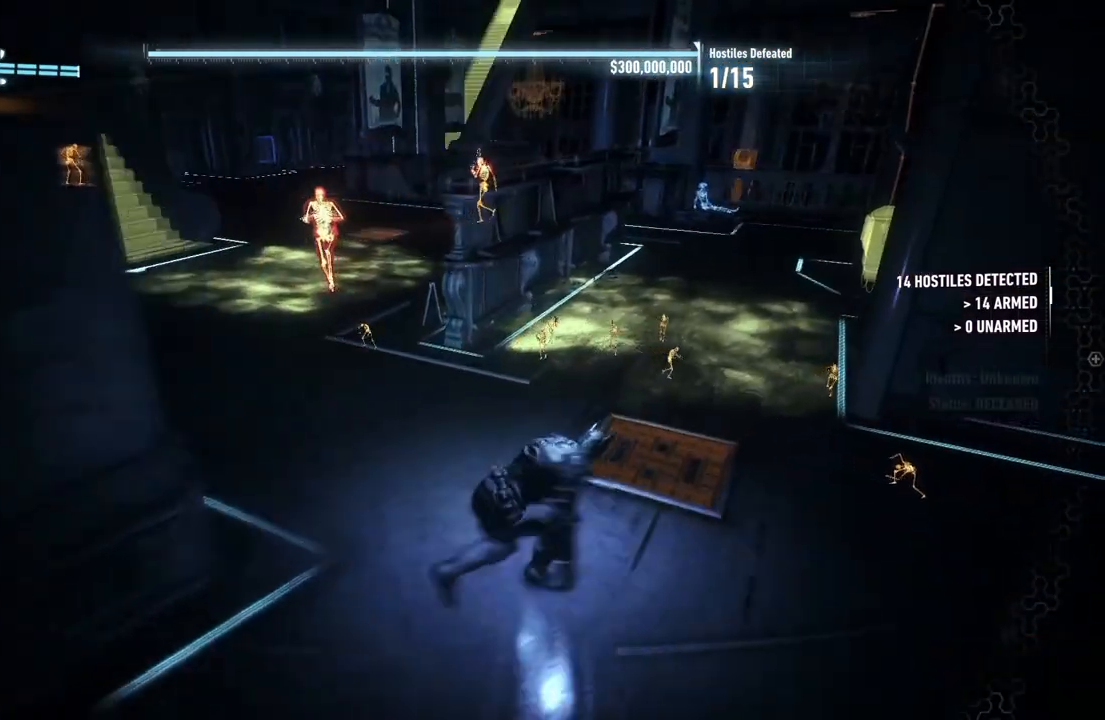
{"buttons": ["R2"], "left_stick": "left", "right_stick": "center", "events": [[83, "B", "down"], [167, "left_stick", "up"], [183, "B", "up"], [283, "left_stick", "up-left"], [350, "right_stick", "left"], [483, "left_stick", "left"], [483, "right_stick", "center"]]}
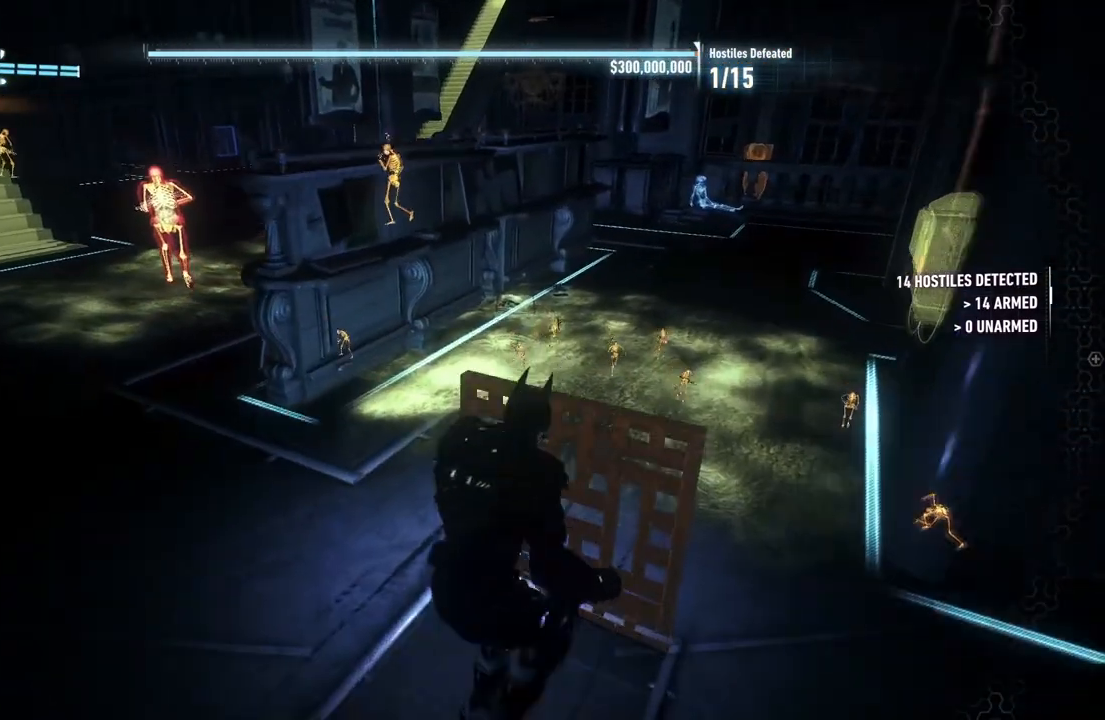
{"buttons": ["R2"], "left_stick": "left", "right_stick": "center", "events": []}
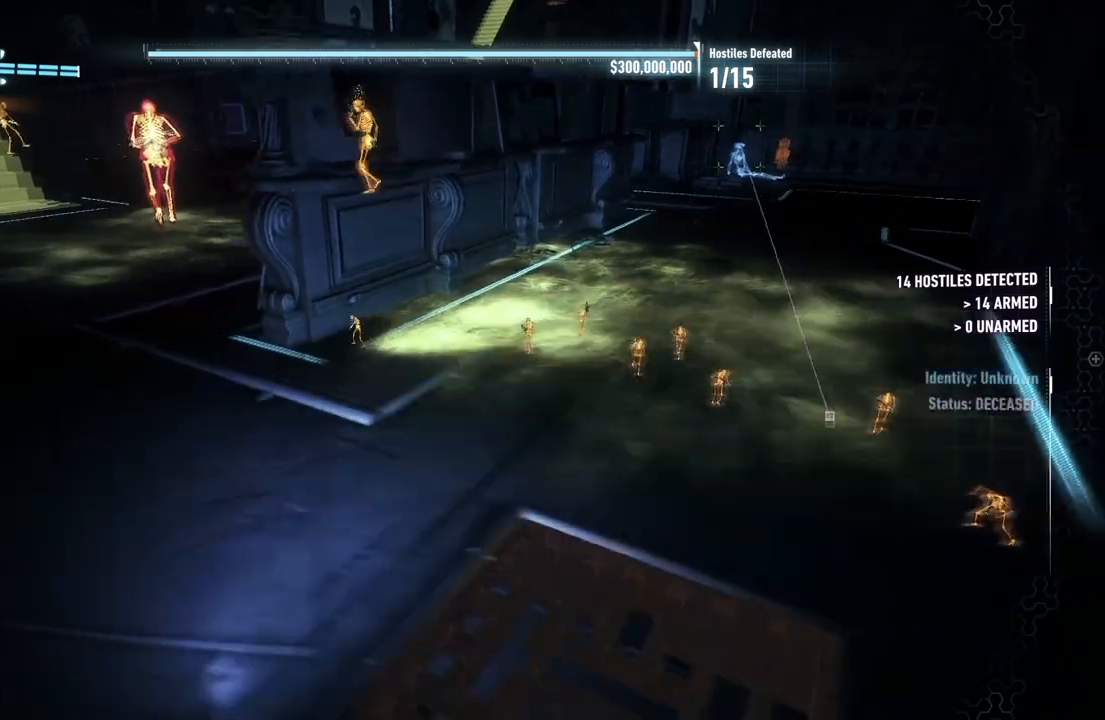
{"buttons": ["R2"], "left_stick": "up-left", "right_stick": "center", "events": [[117, "left_stick", "up-left"]]}
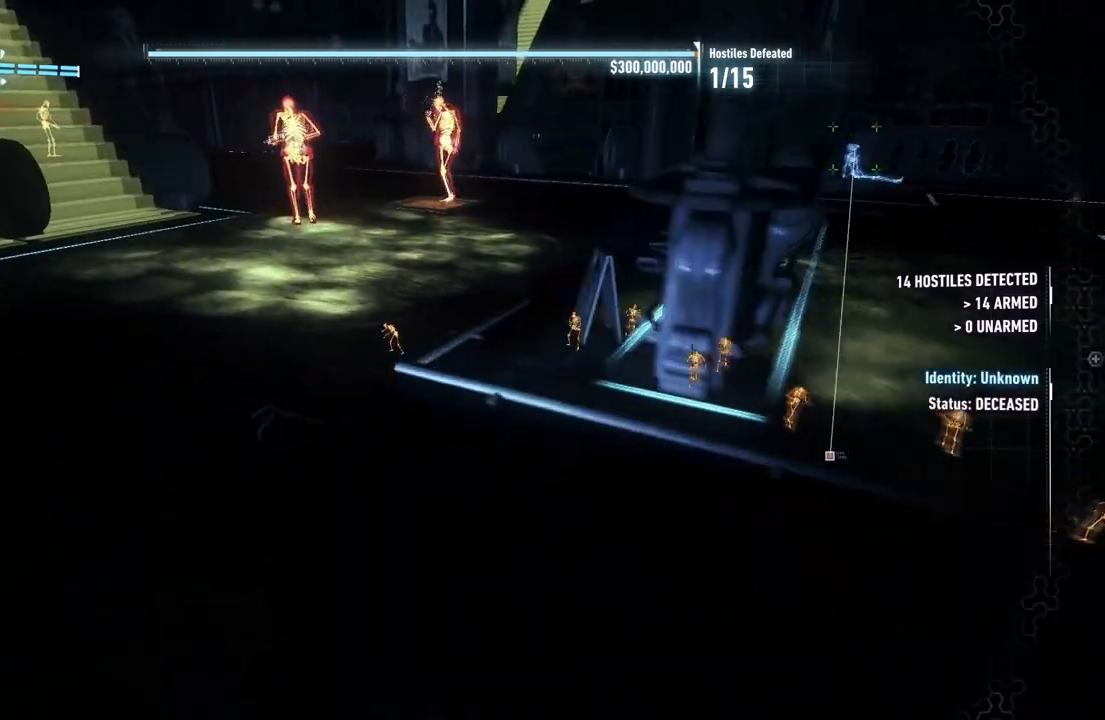
{"buttons": ["R2"], "left_stick": "up", "right_stick": "down-left", "events": [[67, "left_stick", "up"], [450, "right_stick", "down-left"]]}
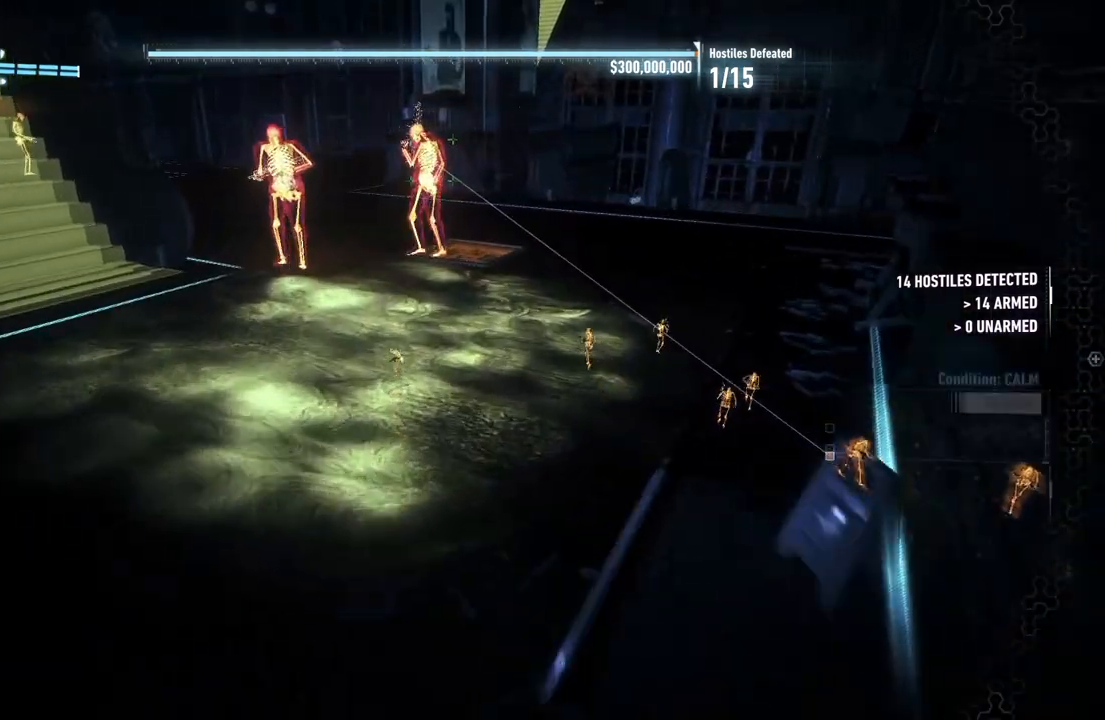
{"buttons": ["R2"], "left_stick": "up", "right_stick": "left", "events": [[33, "left_stick", "up-right"], [383, "right_stick", "left"], [500, "left_stick", "up"]]}
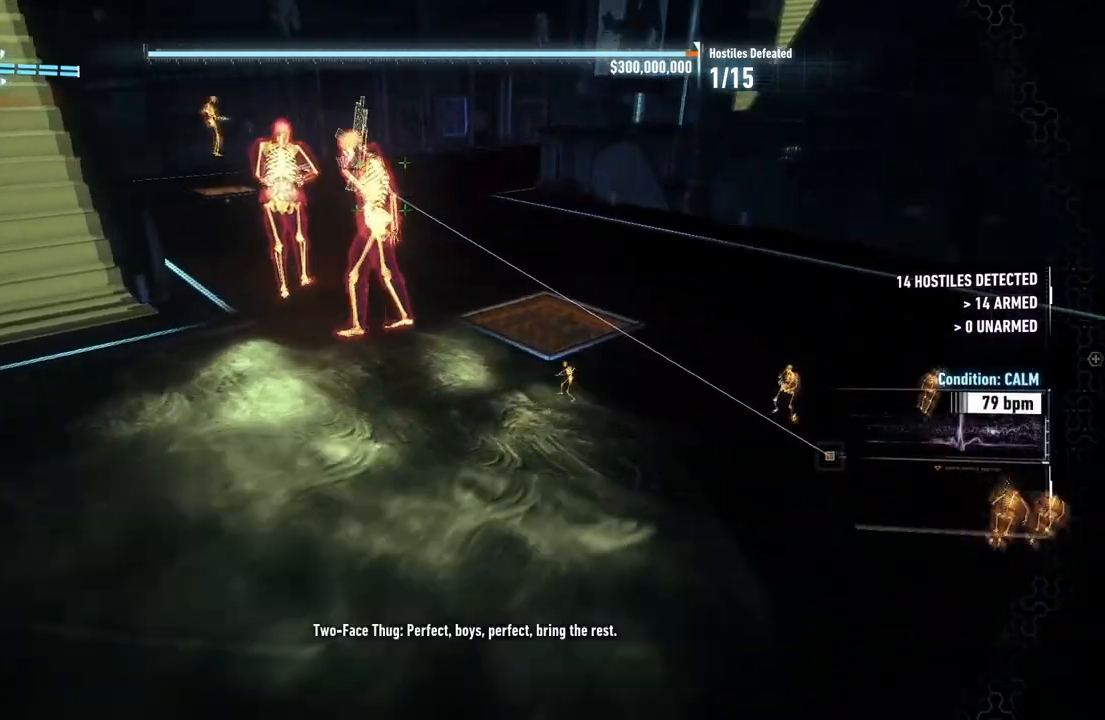
{"buttons": ["R2"], "left_stick": "up-left", "right_stick": "center", "events": [[100, "right_stick", "center"], [267, "Y", "down"], [267, "left_stick", "up-left"], [383, "Y", "up"]]}
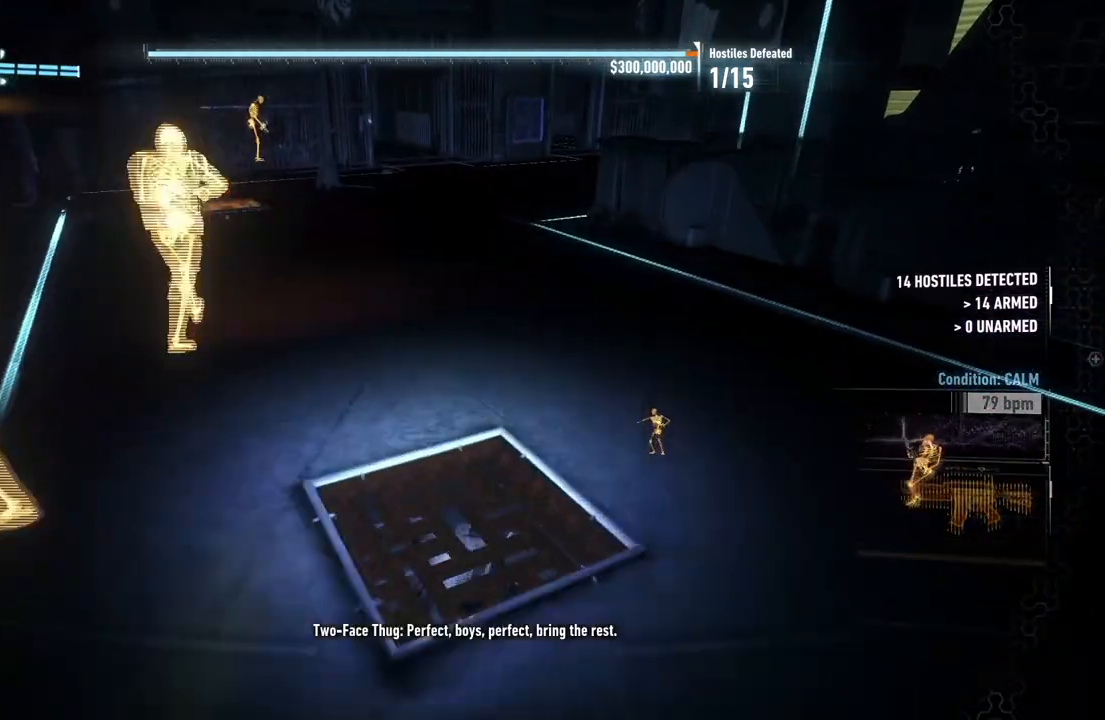
{"buttons": ["R2"], "left_stick": "up-left", "right_stick": "center", "events": []}
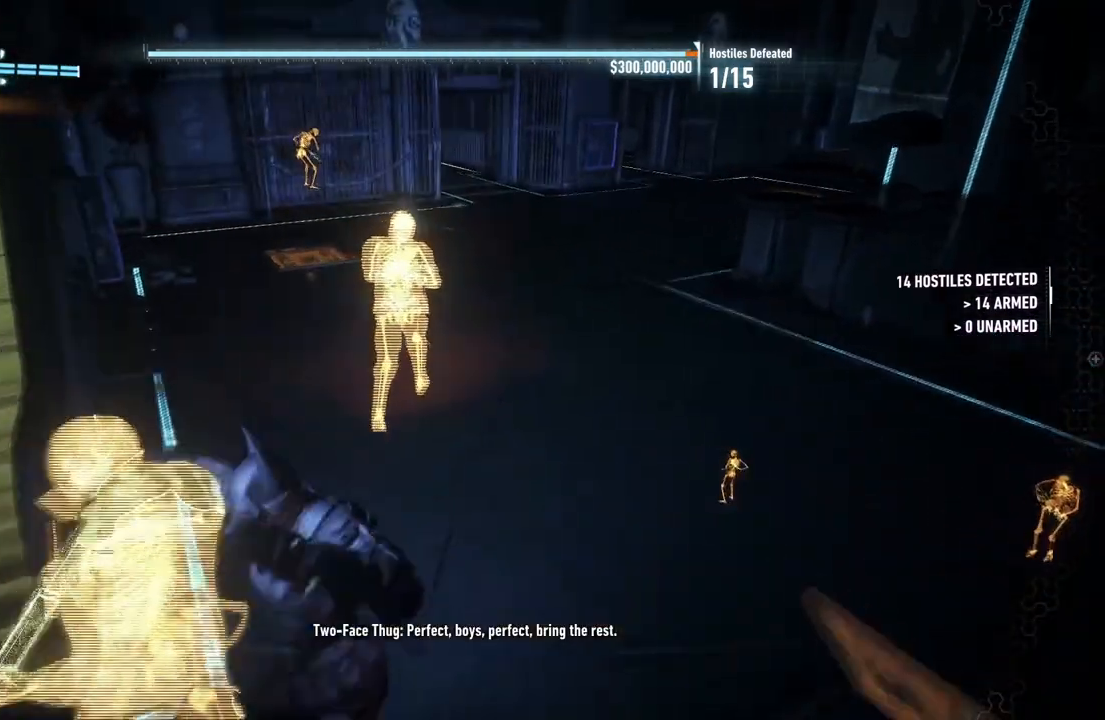
{"buttons": ["X", "R2"], "left_stick": "up", "right_stick": "center"}
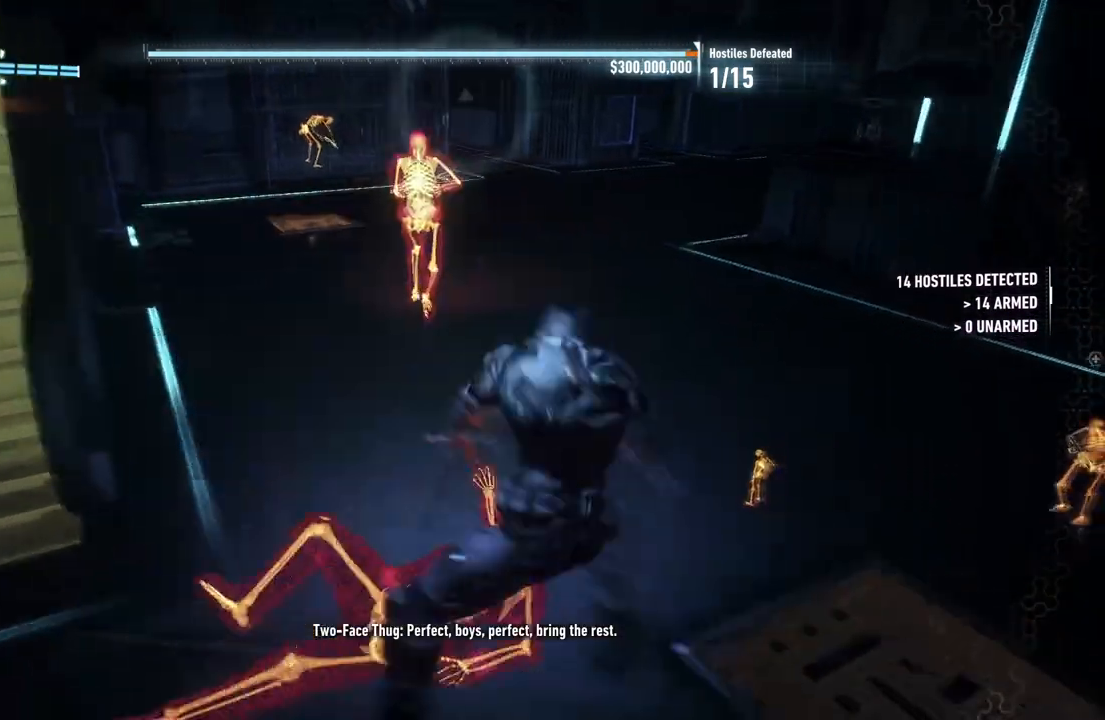
{"buttons": ["R2"], "left_stick": "up", "right_stick": "center", "events": [[17, "X", "up"]]}
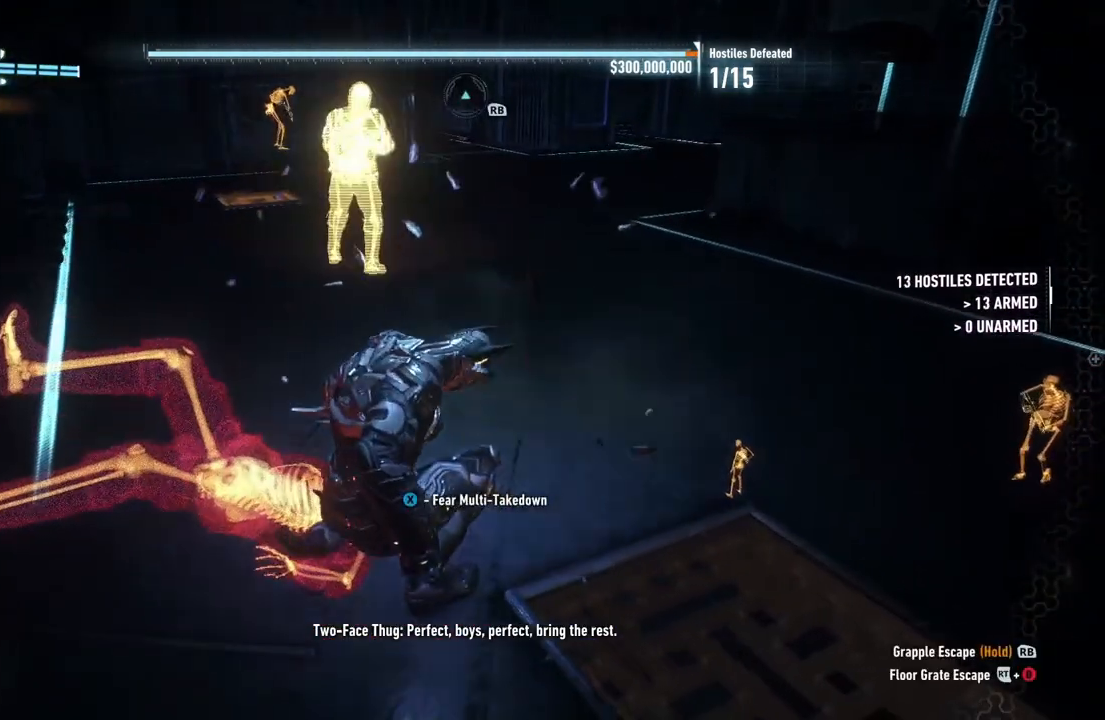
{"buttons": ["R2"], "left_stick": "up", "right_stick": "center", "events": [[150, "X", "down"], [283, "X", "up"]]}
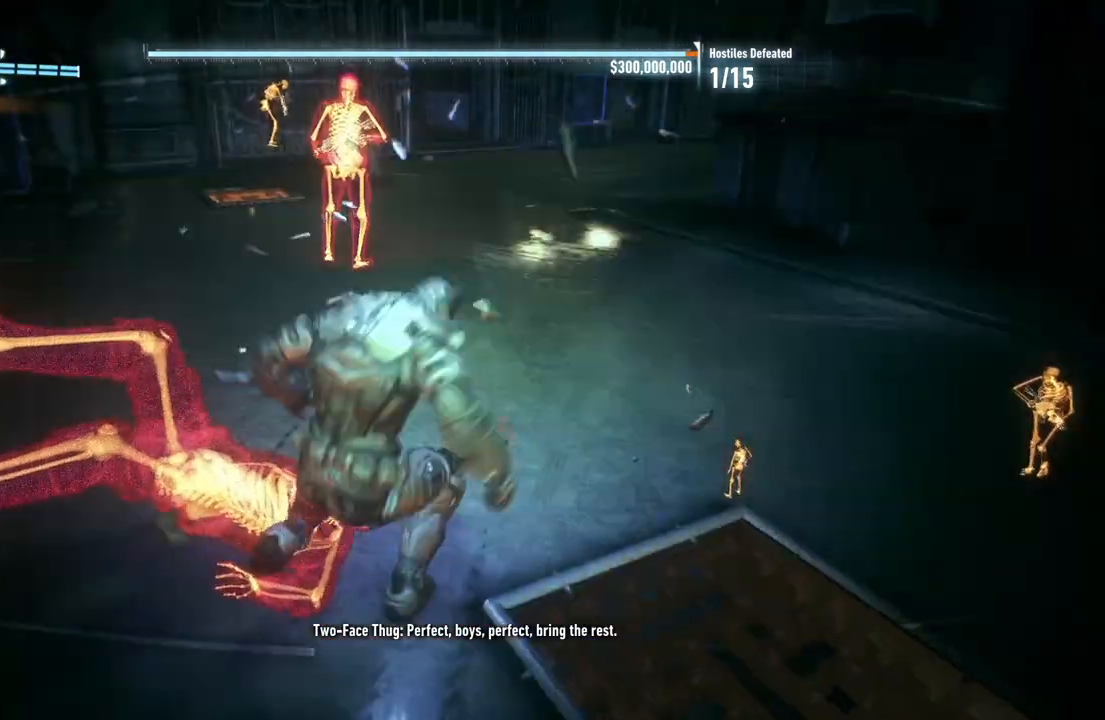
{"buttons": ["R2"], "left_stick": "up-left", "right_stick": "right", "events": [[17, "right_stick", "right"], [367, "left_stick", "up-left"]]}
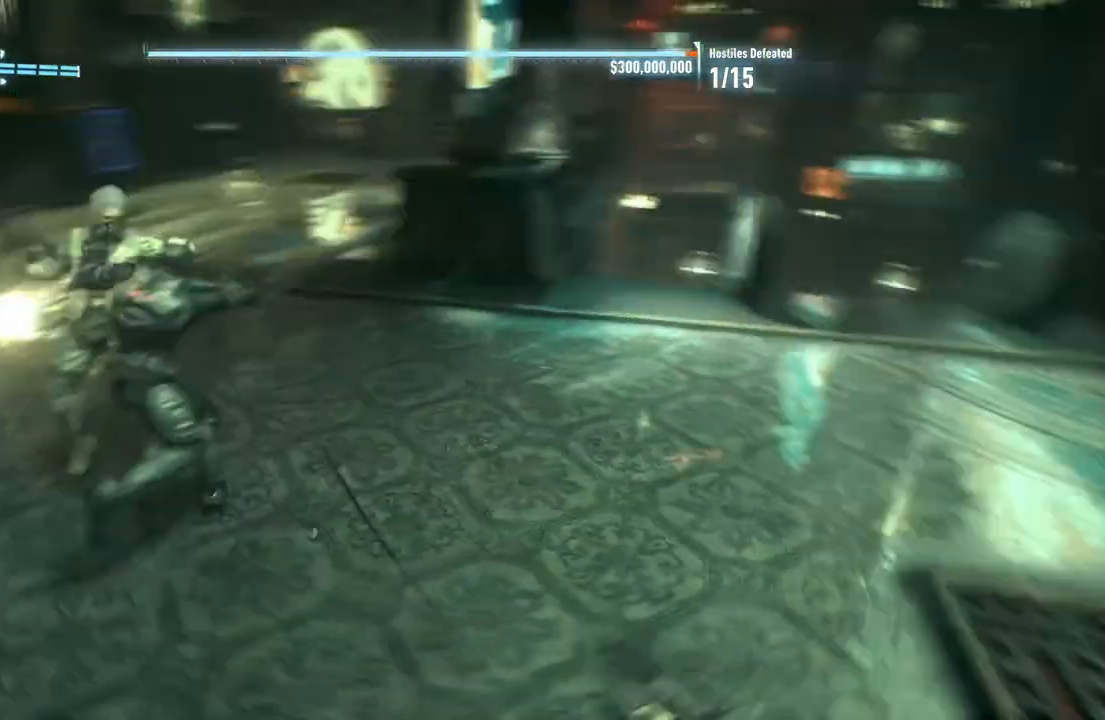
{"buttons": ["R2"], "left_stick": "up-left", "right_stick": "center", "events": [[100, "right_stick", "center"], [150, "left_stick", "center"], [450, "left_stick", "up-left"]]}
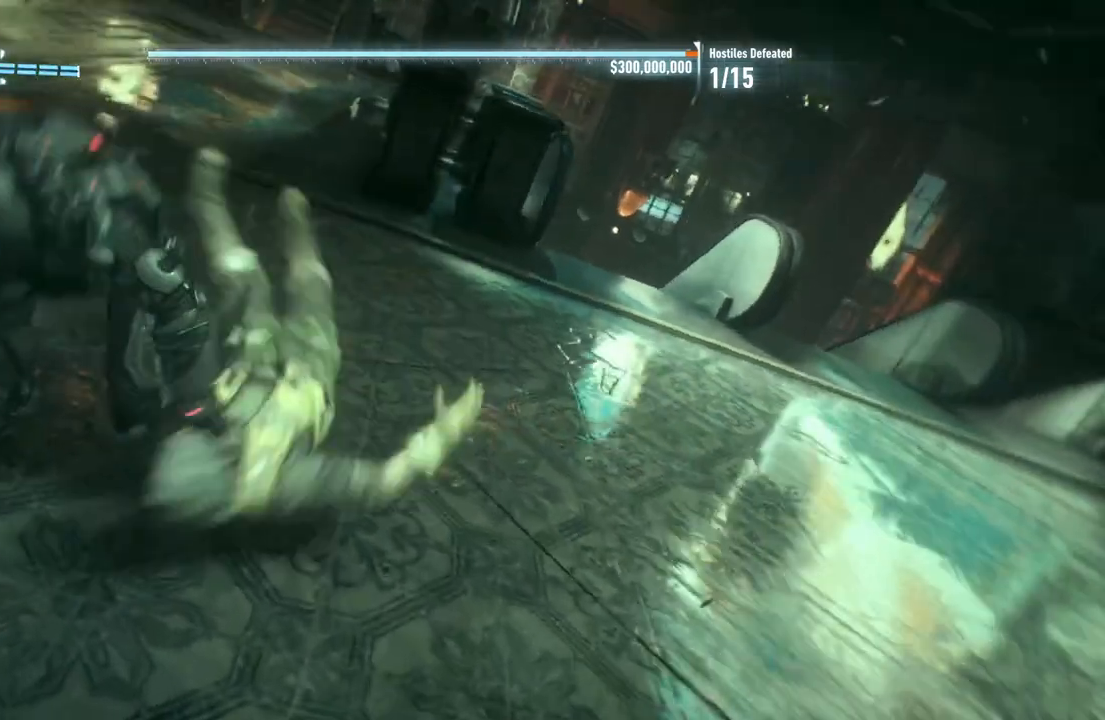
{"buttons": ["R2"], "left_stick": "left", "right_stick": "center", "events": [[200, "left_stick", "left"]]}
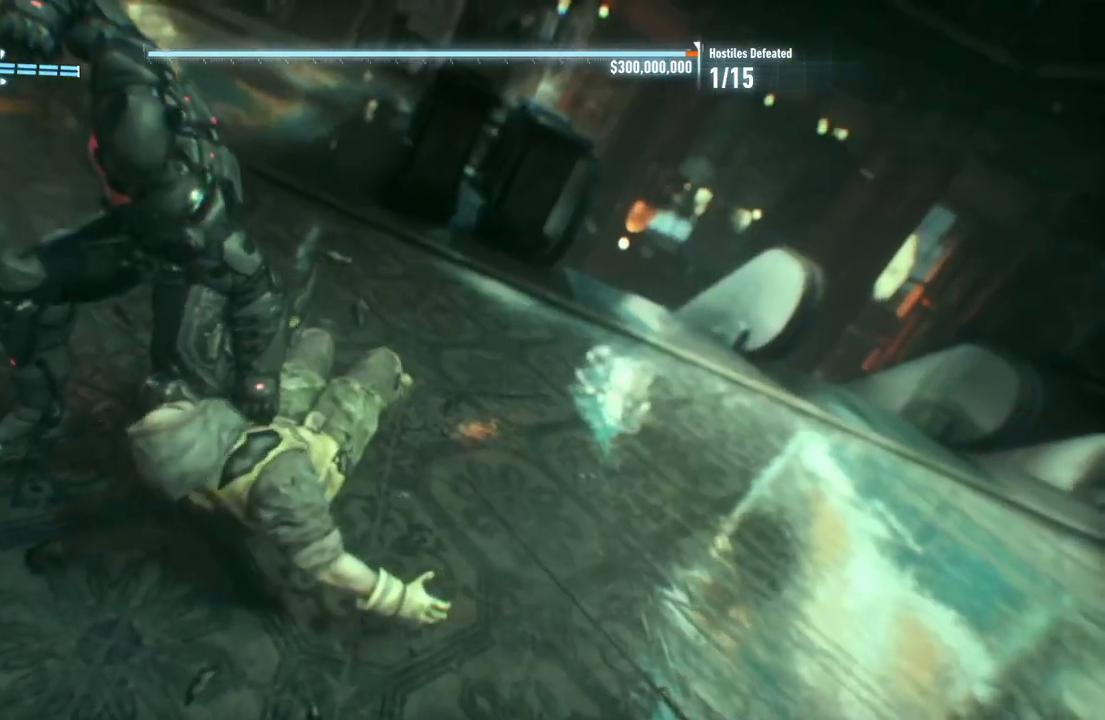
{"buttons": ["R2"], "left_stick": "left", "right_stick": "center", "events": []}